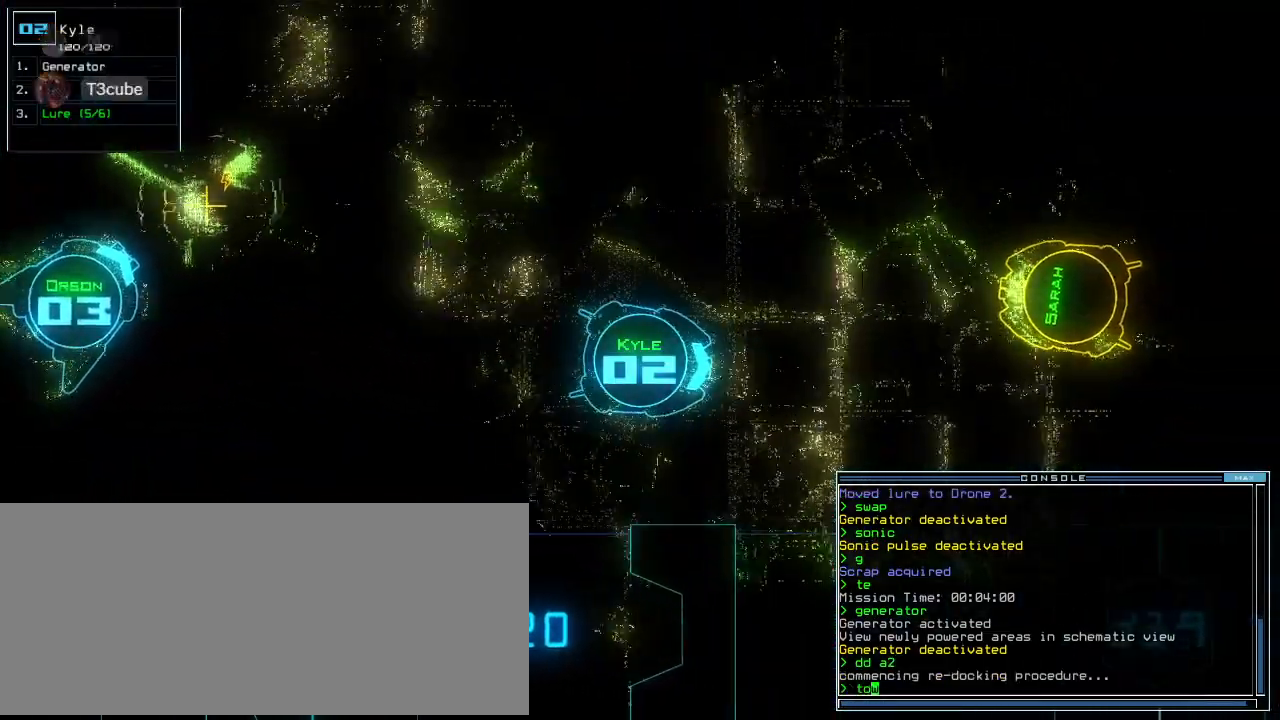
Gameplay with keyboard; each line is a JSON object with the keys held at the frame after it. "events" lists presses ("down") and releases ("up") of ".", "0", "1", "2", "3", "4", "5", "6", "7", "8", "9", "a", "b", "backspace", "c", "caps_lock", "comma", "ctrl_l", "ctrl_r", "d", "down", "e", "equals", "escape", "f", "f10", "g", "h", "i", "j", "k", "l", "left", "m", "minus", "n", "o", "p", "q", "quote", "r", "return", "right", "s", "semicolon", "shift_l", "shift_r", "space", "t", "tab", "tilde", "u", "up", "v", "w", "x", "y" and "z" between this image and that frame as [ms after this image, input, new state], when the widget could be followed in between. No other keys are recorded. Mouse input is not recorded.
{"keys": ["up"], "events": []}
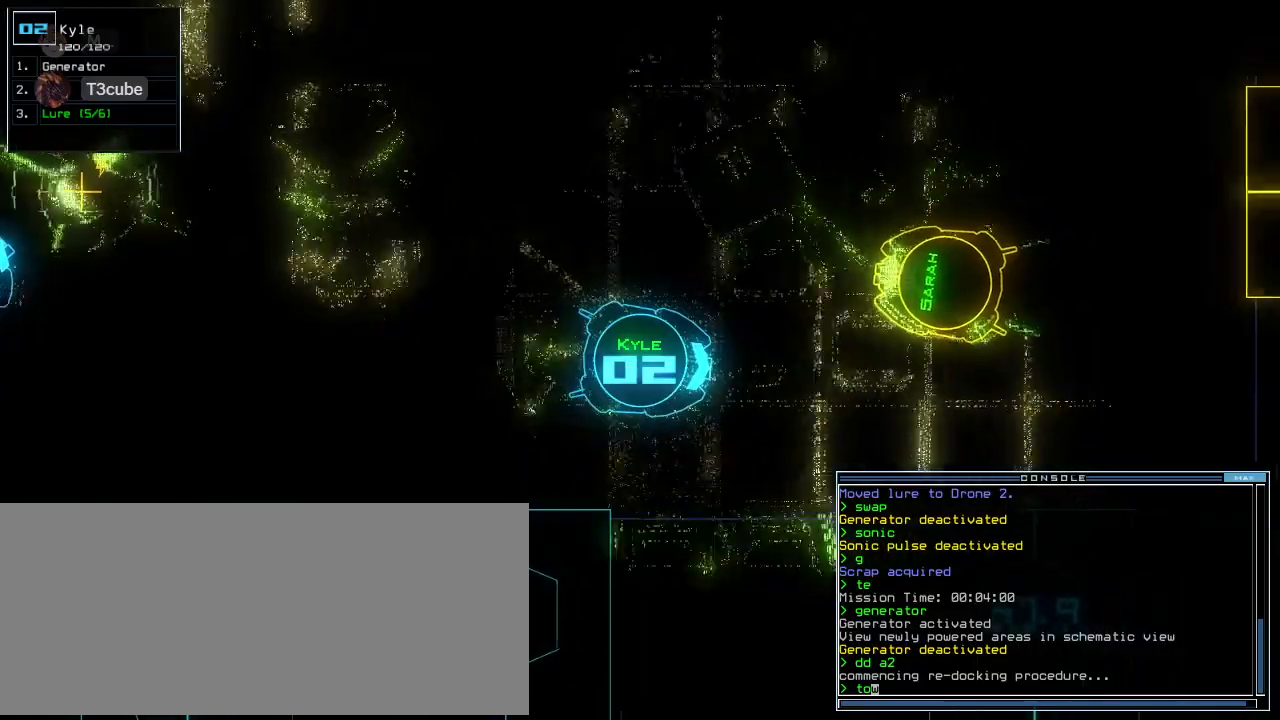
{"keys": ["left", "up"]}
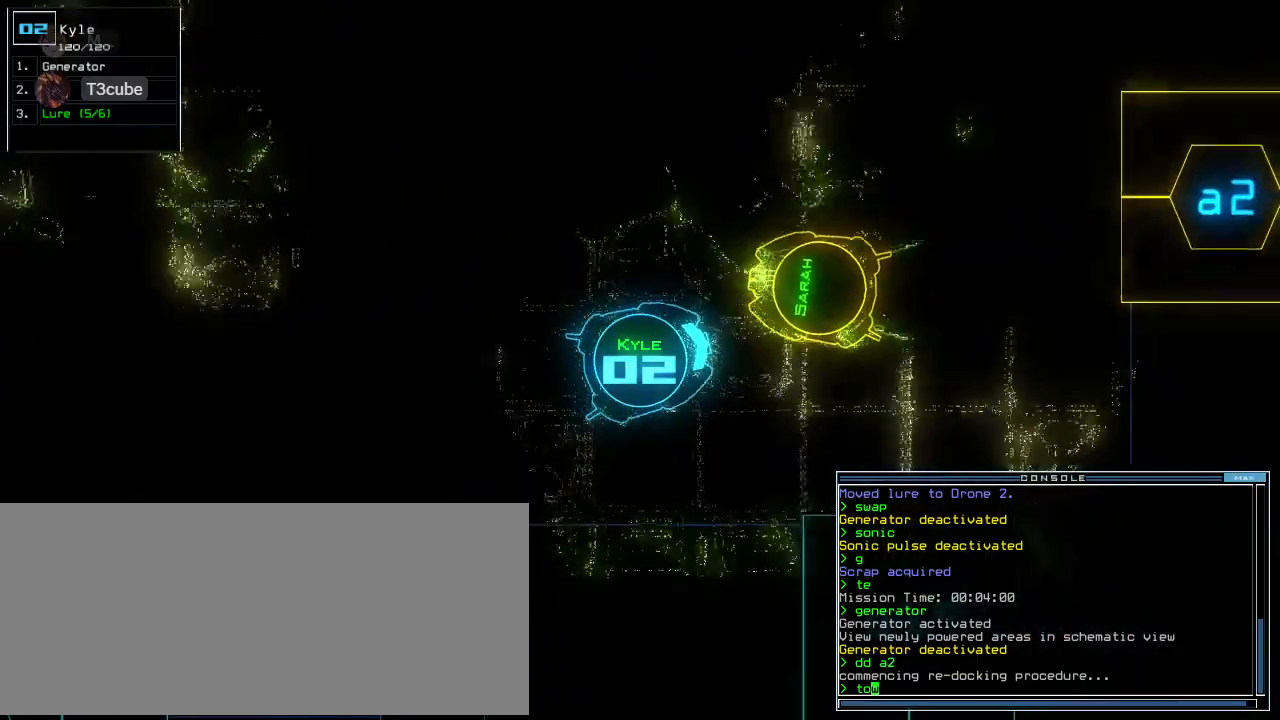
{"keys": ["return", "space", "up"]}
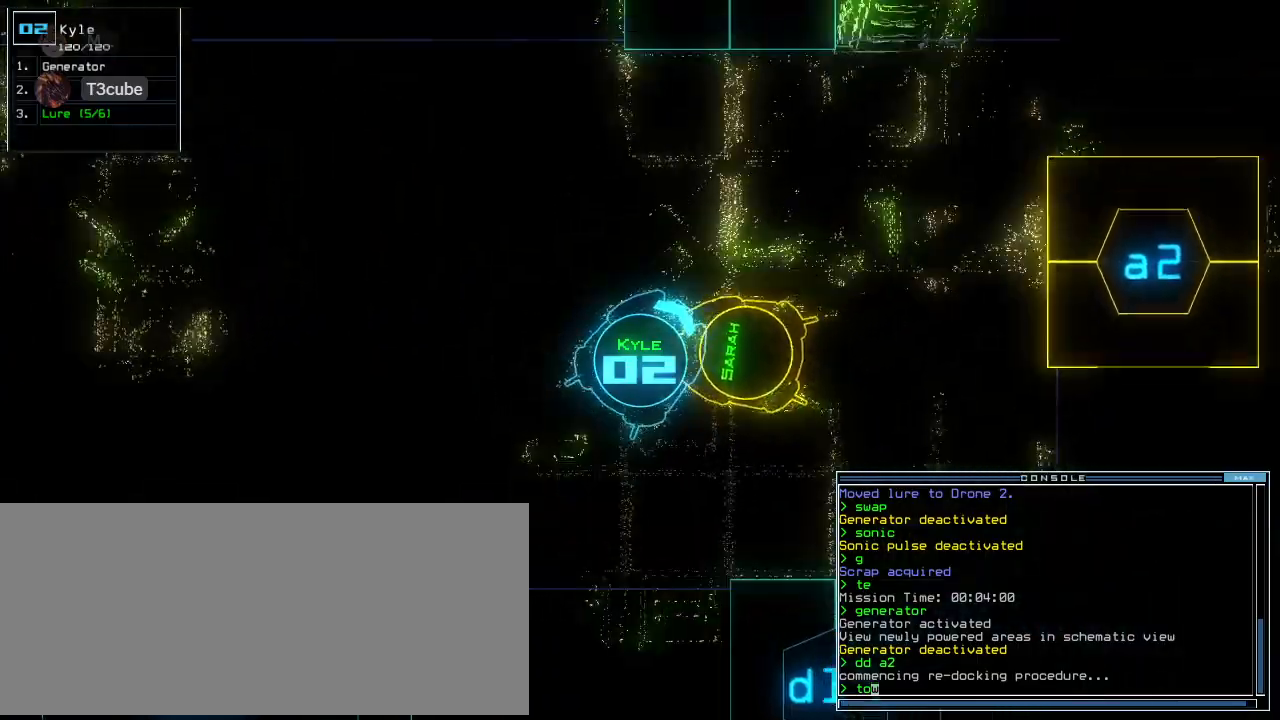
{"keys": ["right", "up"], "events": [[20, "return", "up"], [40, "space", "up"], [60, "left", "down"], [300, "left", "up"], [420, "right", "down"]]}
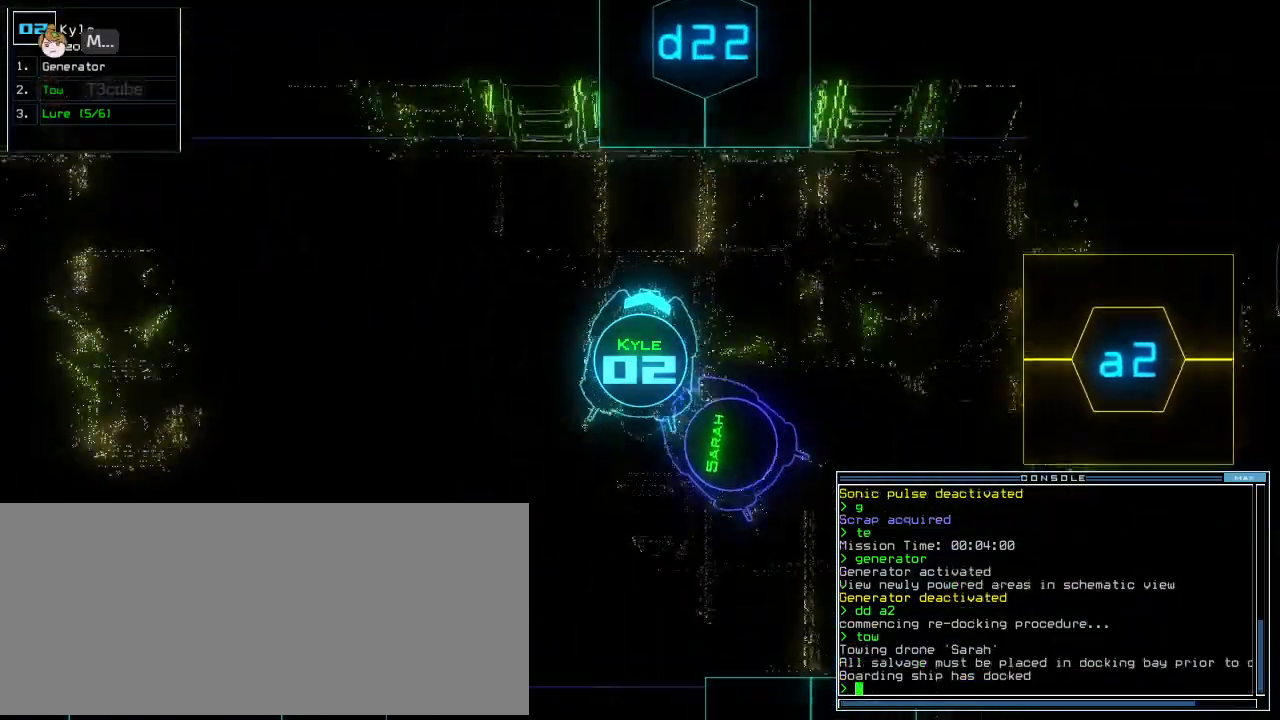
{"keys": ["right", "up"], "events": [[40, "right", "up"], [100, "right", "down"]]}
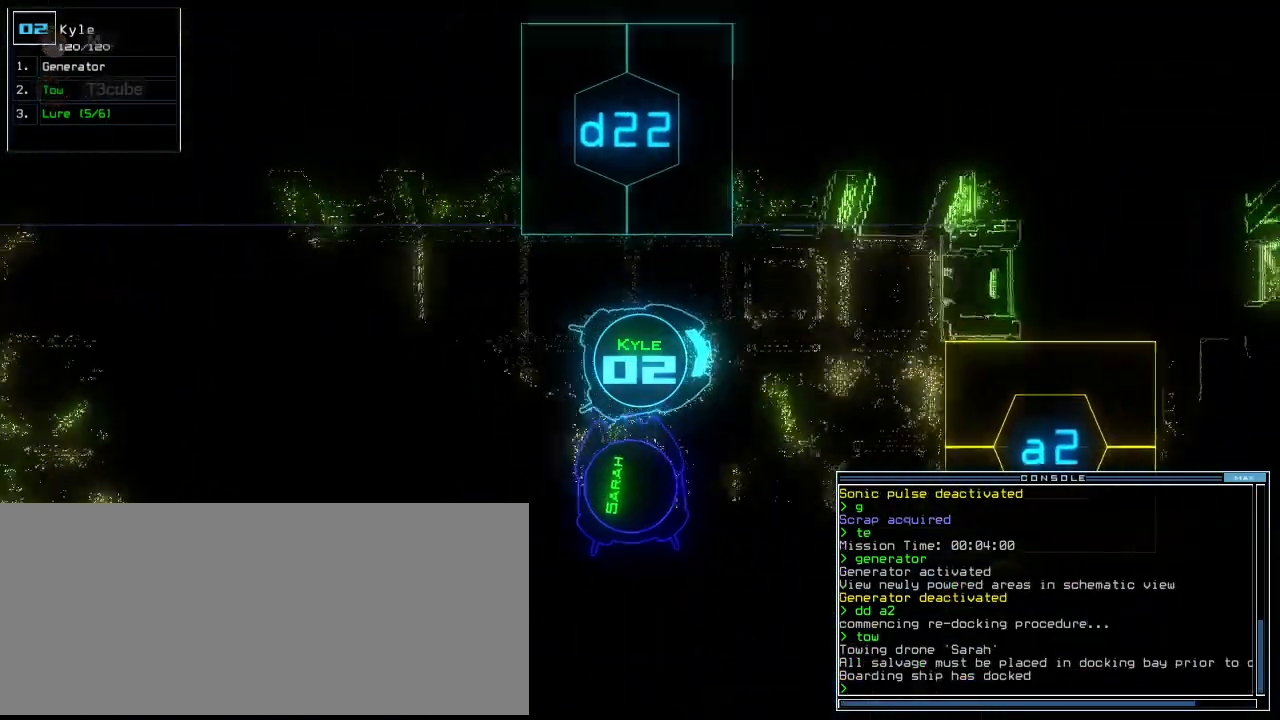
{"keys": ["a", "up"], "events": [[120, "right", "up"], [460, "a", "down"]]}
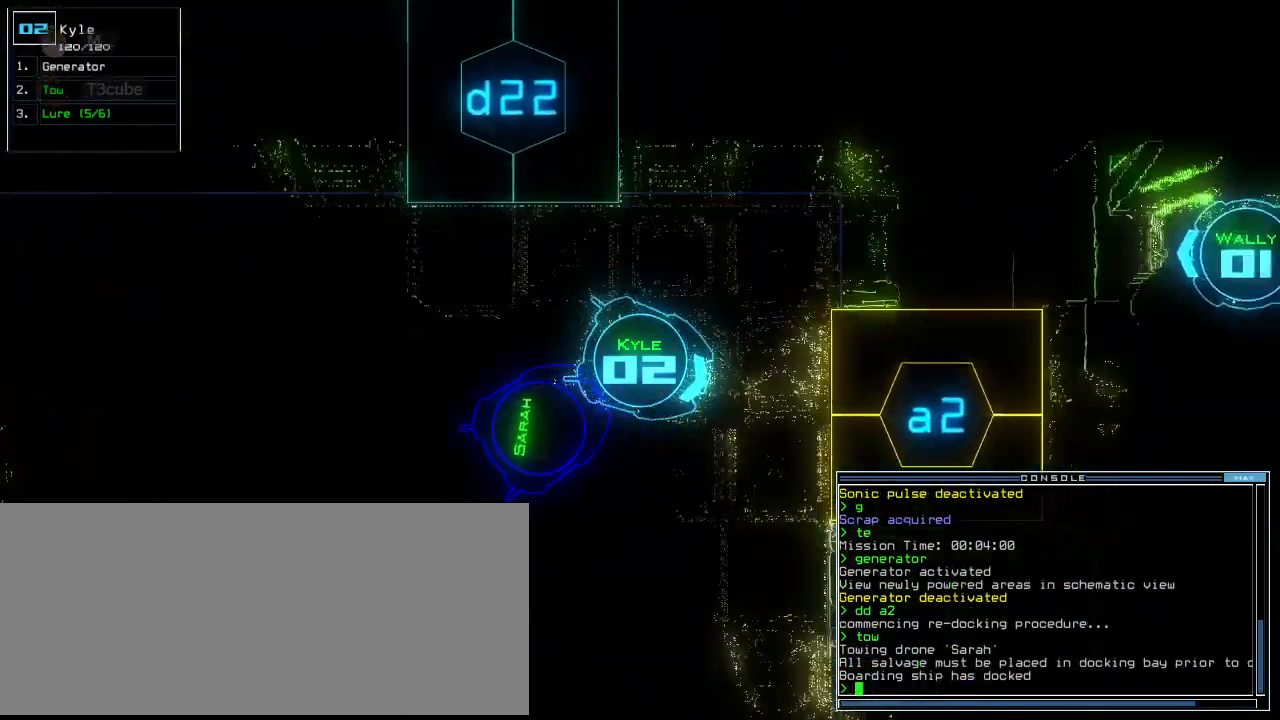
{"keys": ["up"], "events": [[20, "r", "down"], [100, "a", "up"], [140, "r", "up"], [180, "return", "down"], [300, "return", "up"], [400, "left", "down"], [500, "left", "up"]]}
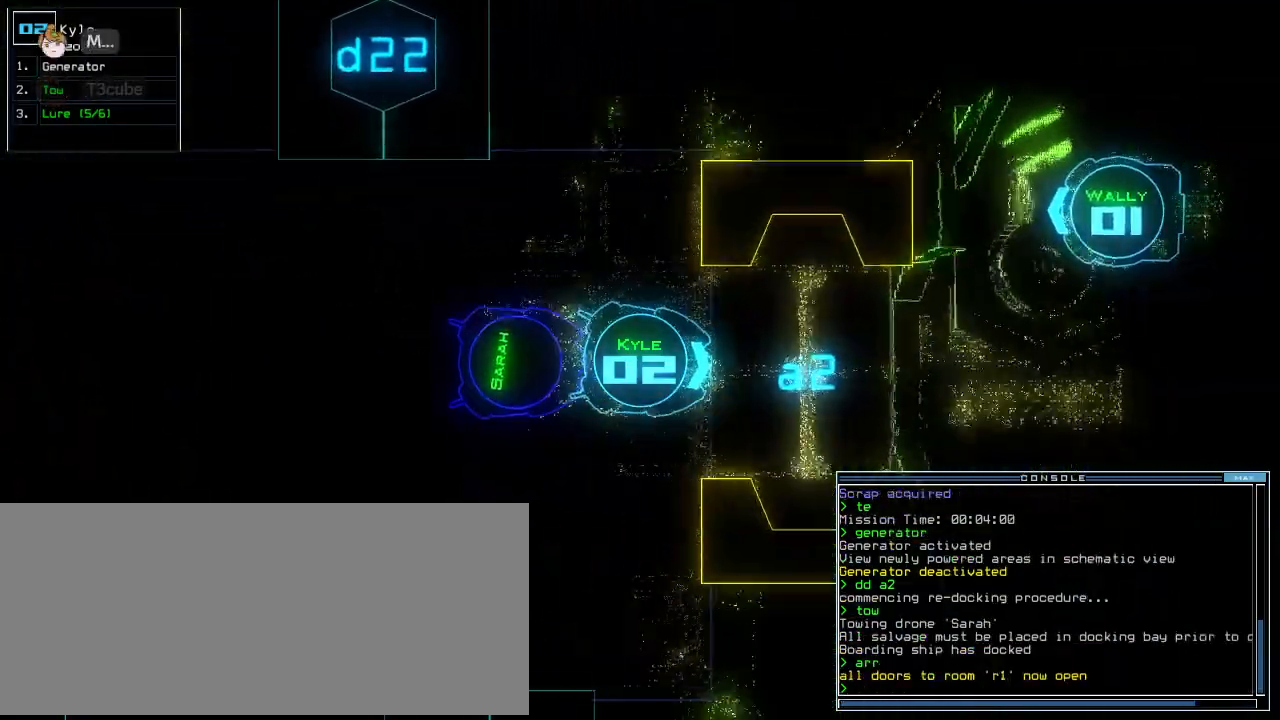
{"keys": ["up"], "events": [[400, "t", "down"], [500, "t", "up"]]}
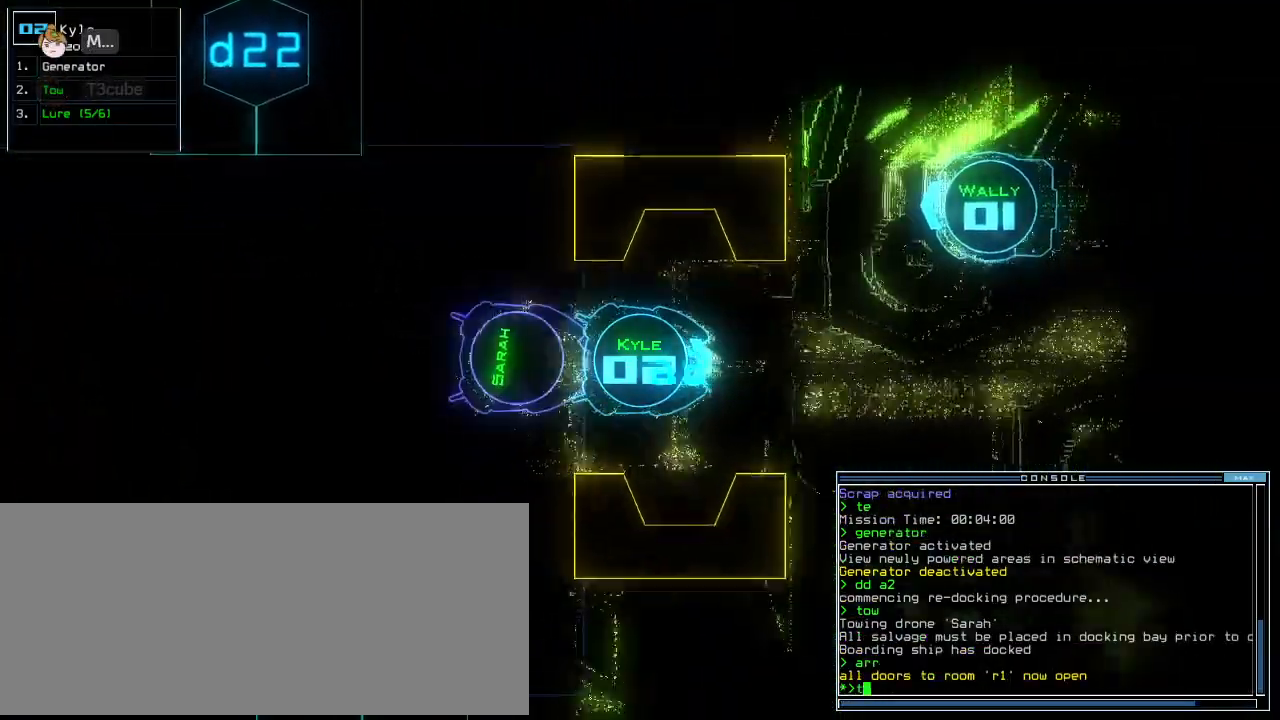
{"keys": ["up"], "events": [[180, "o", "down"], [300, "o", "up"]]}
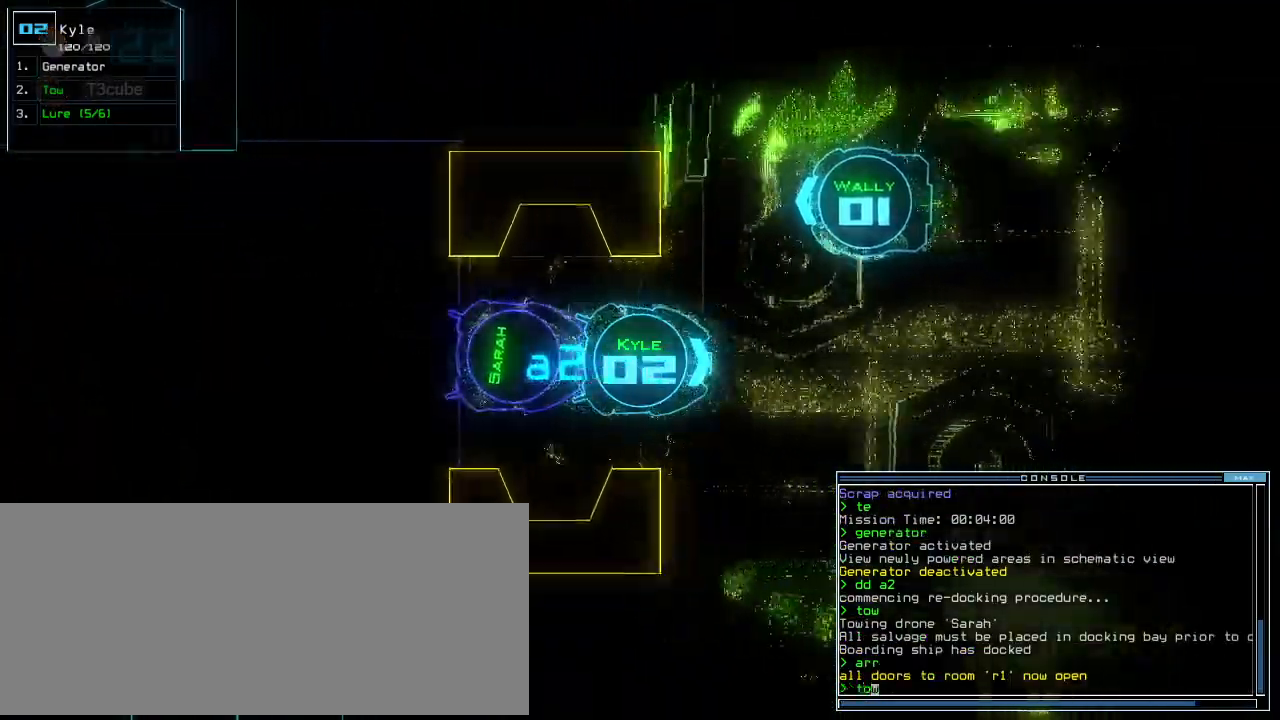
{"keys": ["right", "up"], "events": [[180, "right", "down"], [280, "right", "up"], [460, "right", "down"]]}
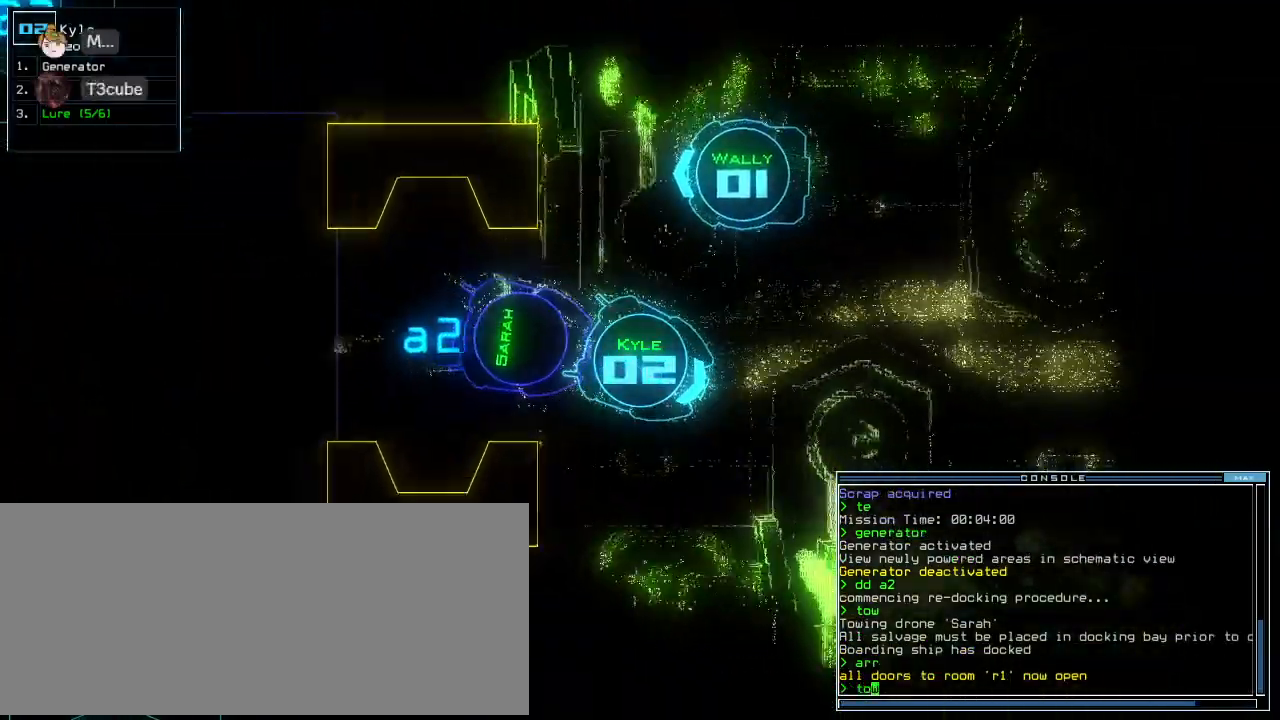
{"keys": ["up"], "events": [[40, "right", "up"], [360, "left", "down"], [420, "left", "up"]]}
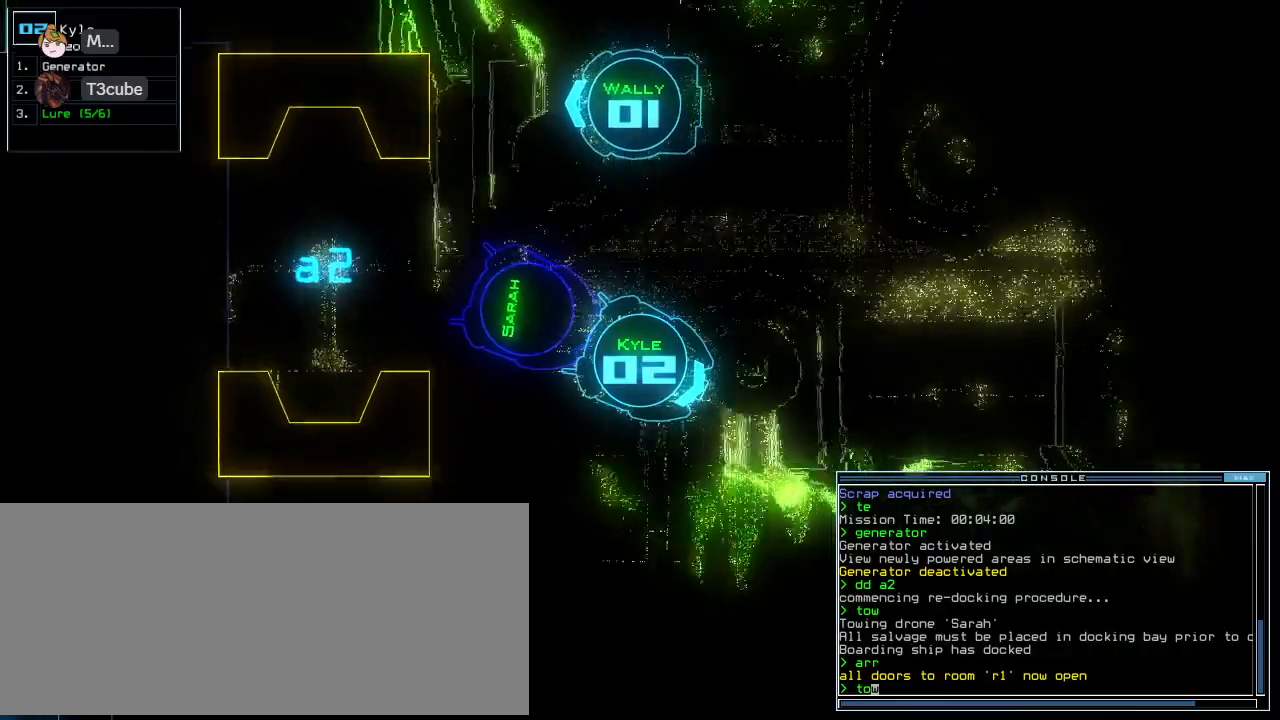
{"keys": ["left", "up"], "events": [[320, "left", "down"], [400, "left", "up"], [480, "left", "down"]]}
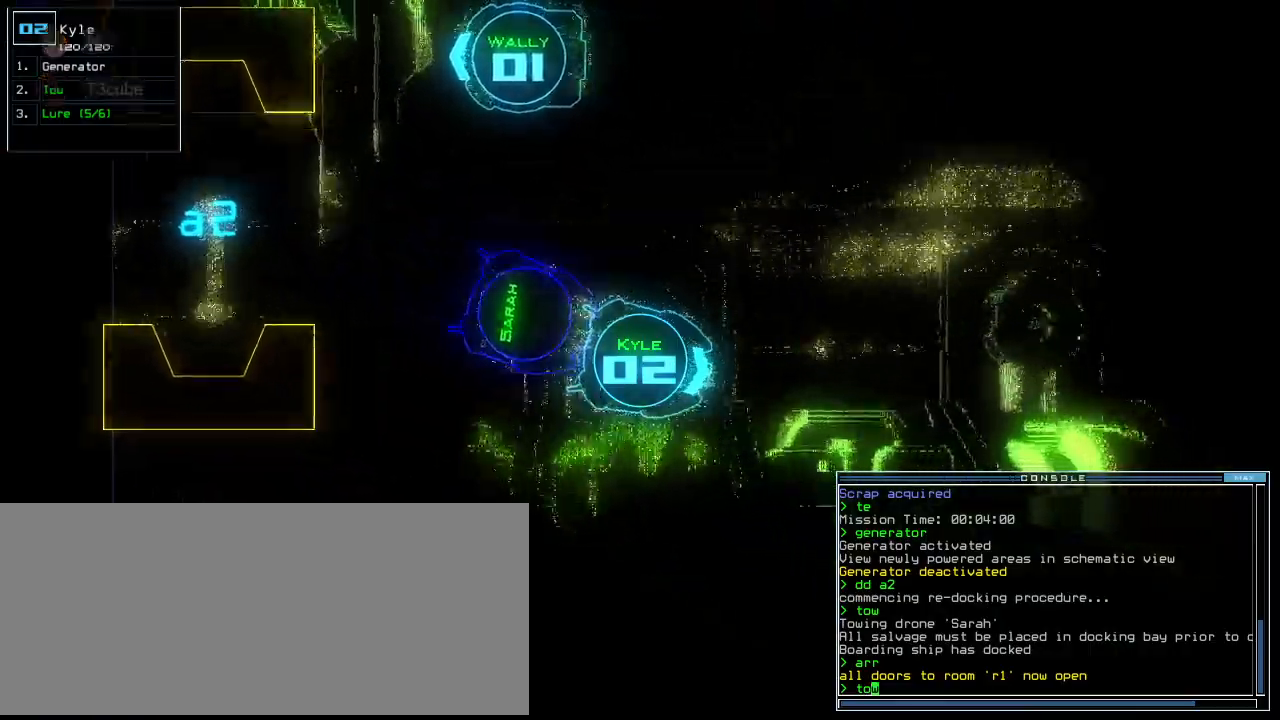
{"keys": ["left", "up"], "events": [[280, "return", "down"], [460, "return", "up"]]}
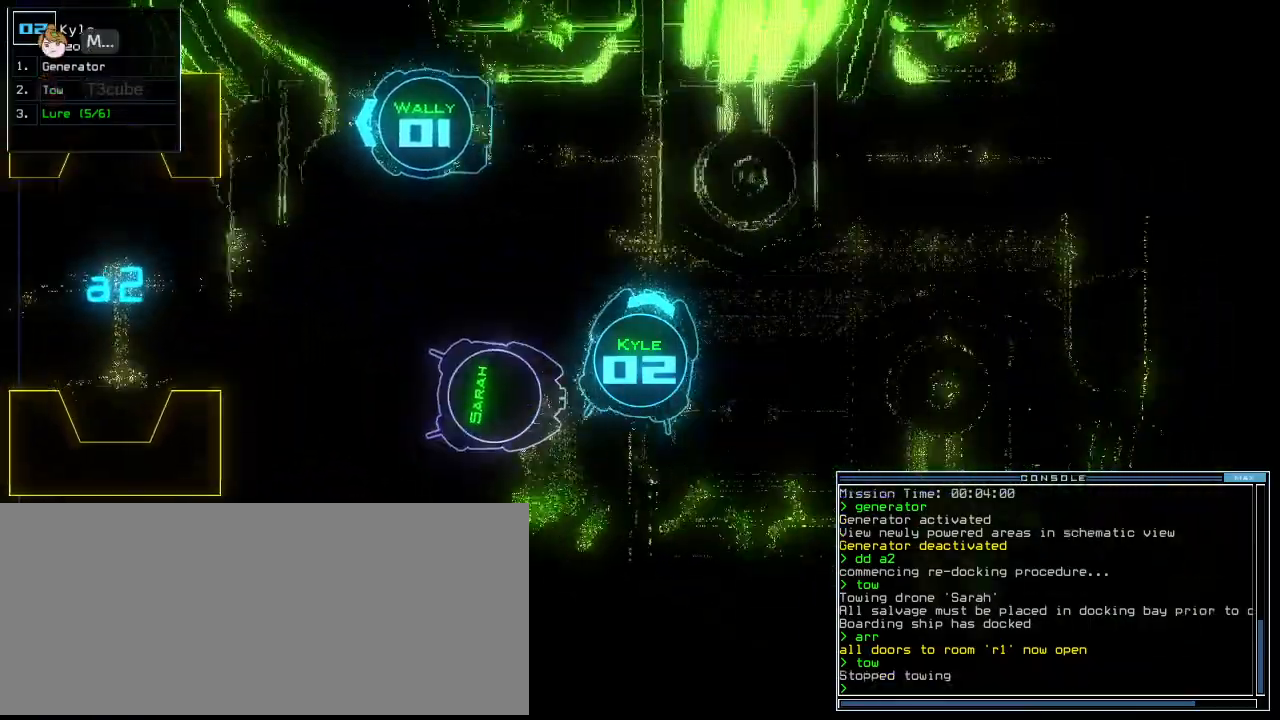
{"keys": ["left", "up"], "events": [[380, "left", "up"], [480, "left", "down"]]}
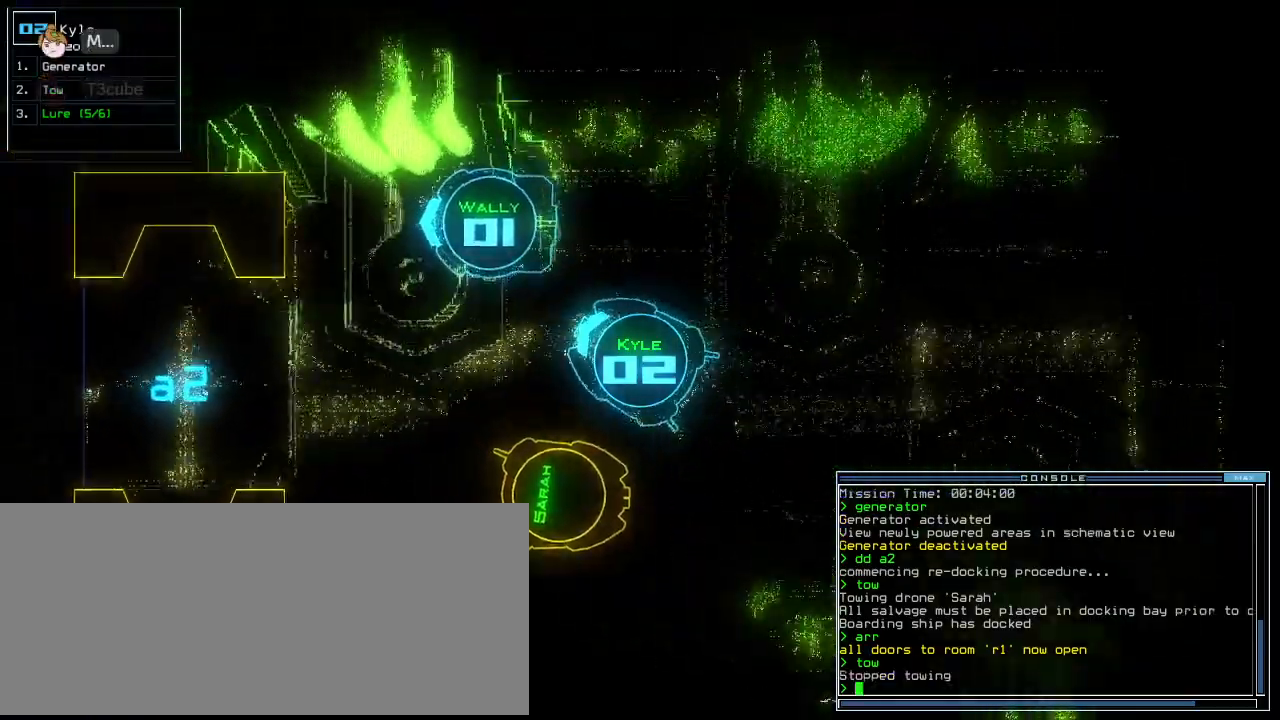
{"keys": ["up"], "events": [[140, "left", "up"]]}
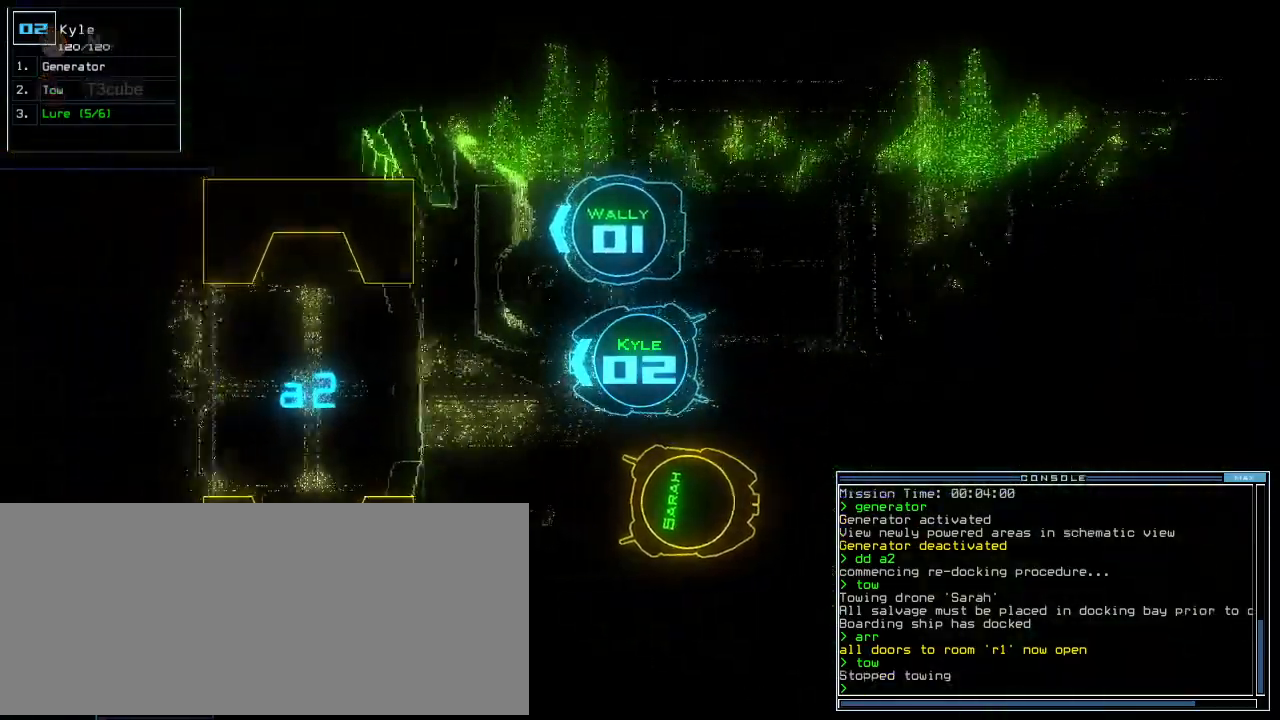
{"keys": ["up"], "events": []}
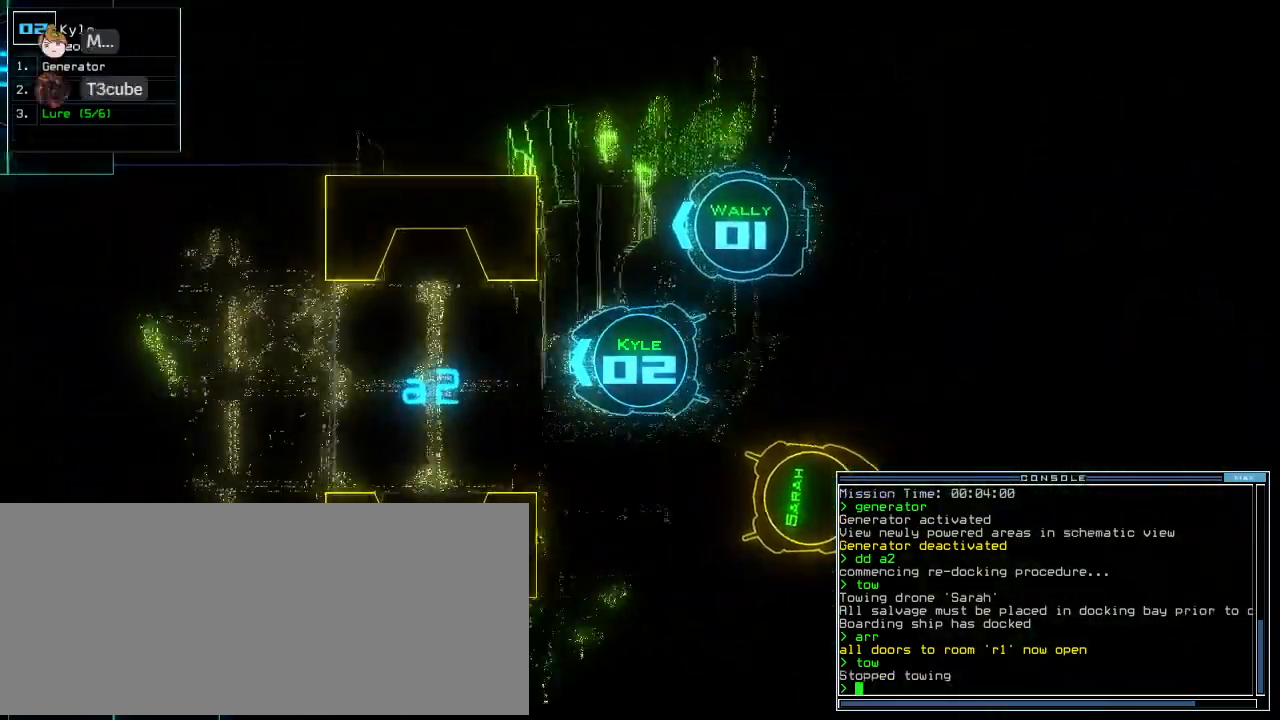
{"keys": ["up"], "events": [[40, "left", "down"], [140, "left", "up"], [260, "right", "down"], [360, "right", "up"]]}
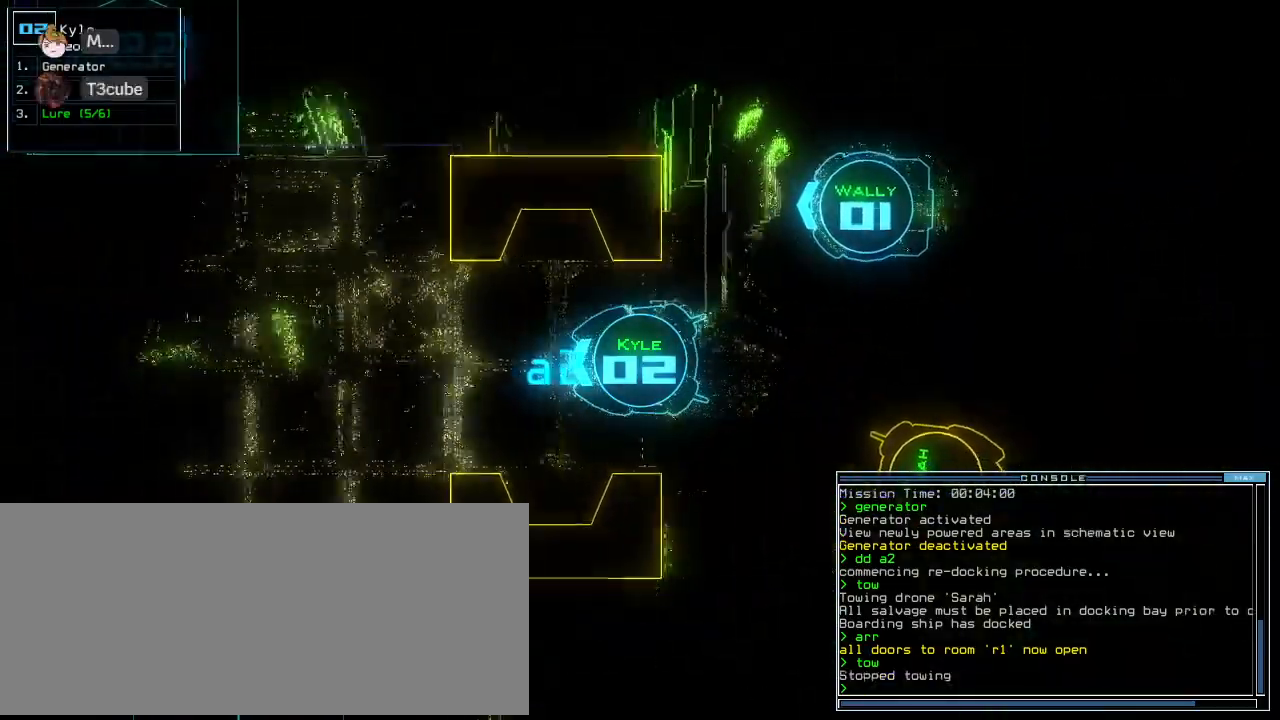
{"keys": ["up"], "events": []}
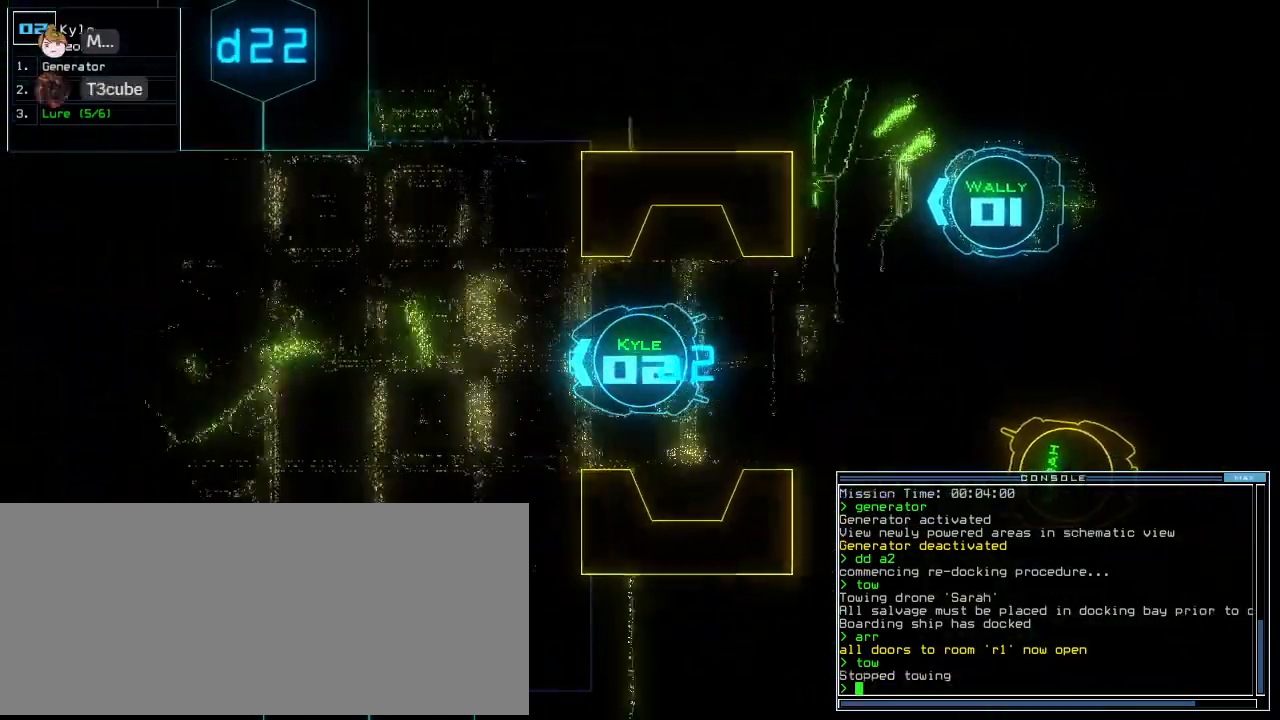
{"keys": ["up"], "events": []}
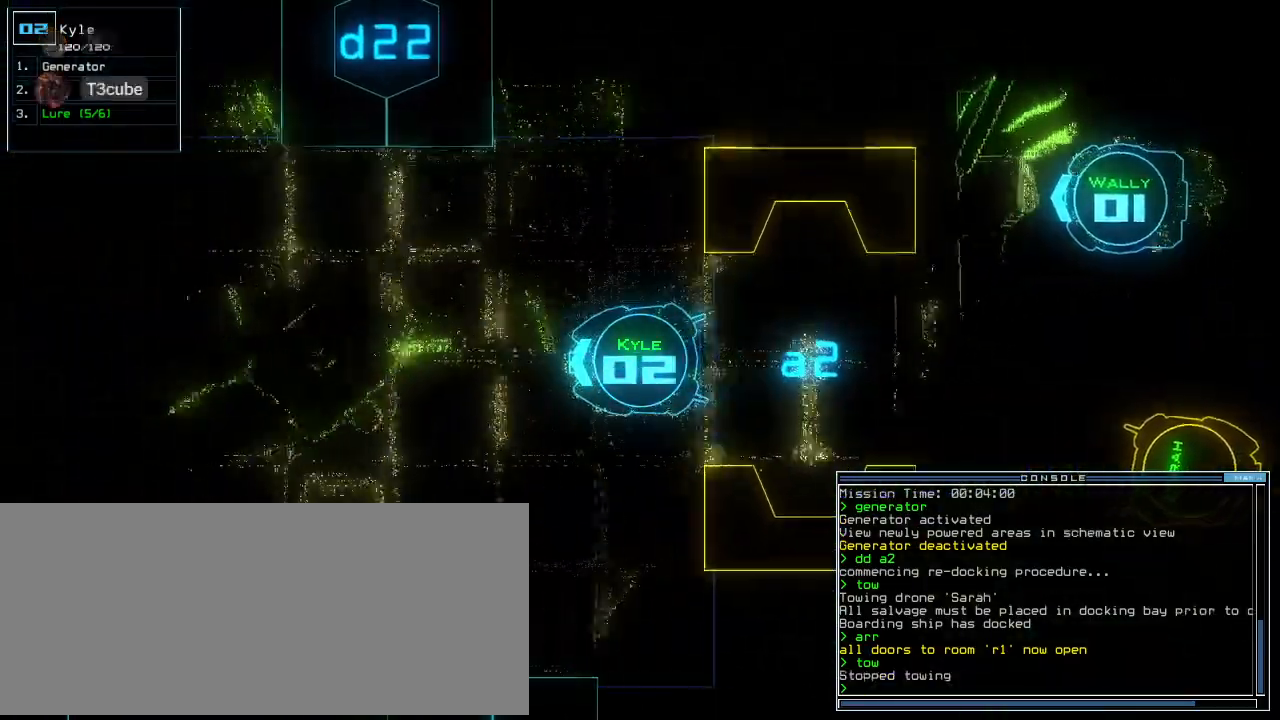
{"keys": ["left", "up"], "events": [[20, "right", "down"], [100, "right", "up"], [220, "left", "down"], [320, "left", "up"], [460, "left", "down"]]}
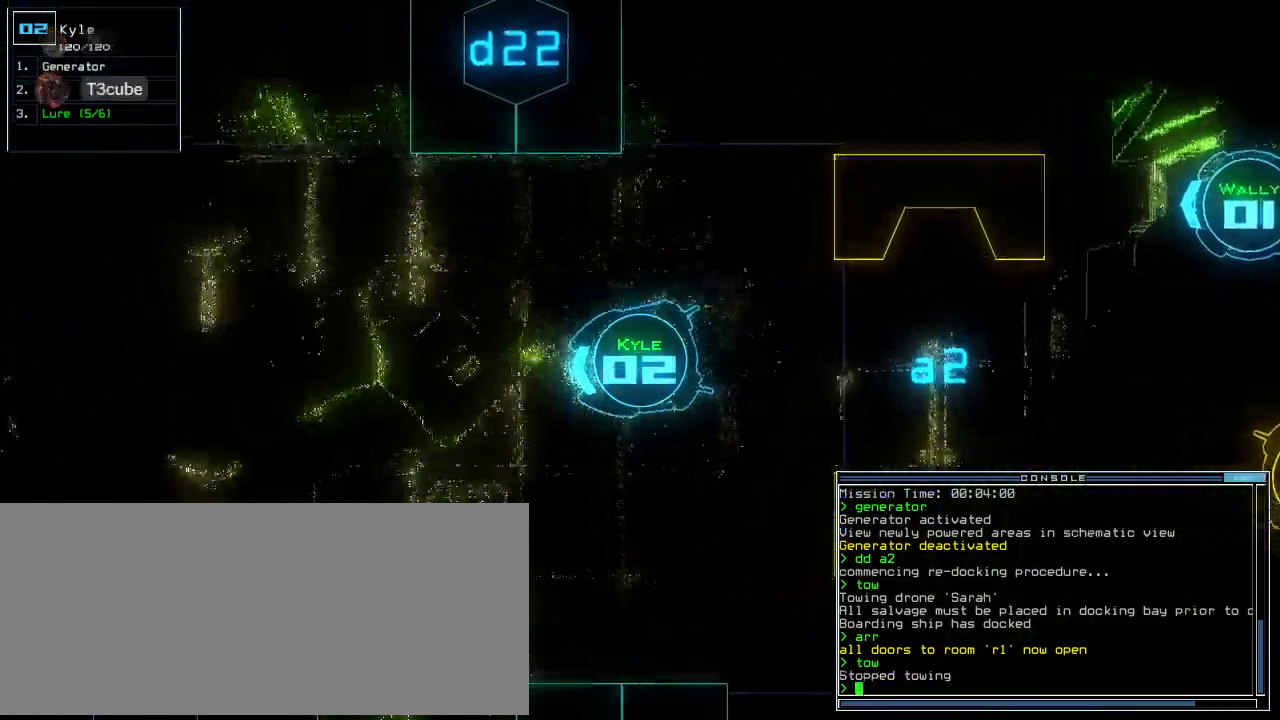
{"keys": ["up"], "events": [[40, "left", "up"], [300, "right", "down"], [380, "right", "up"]]}
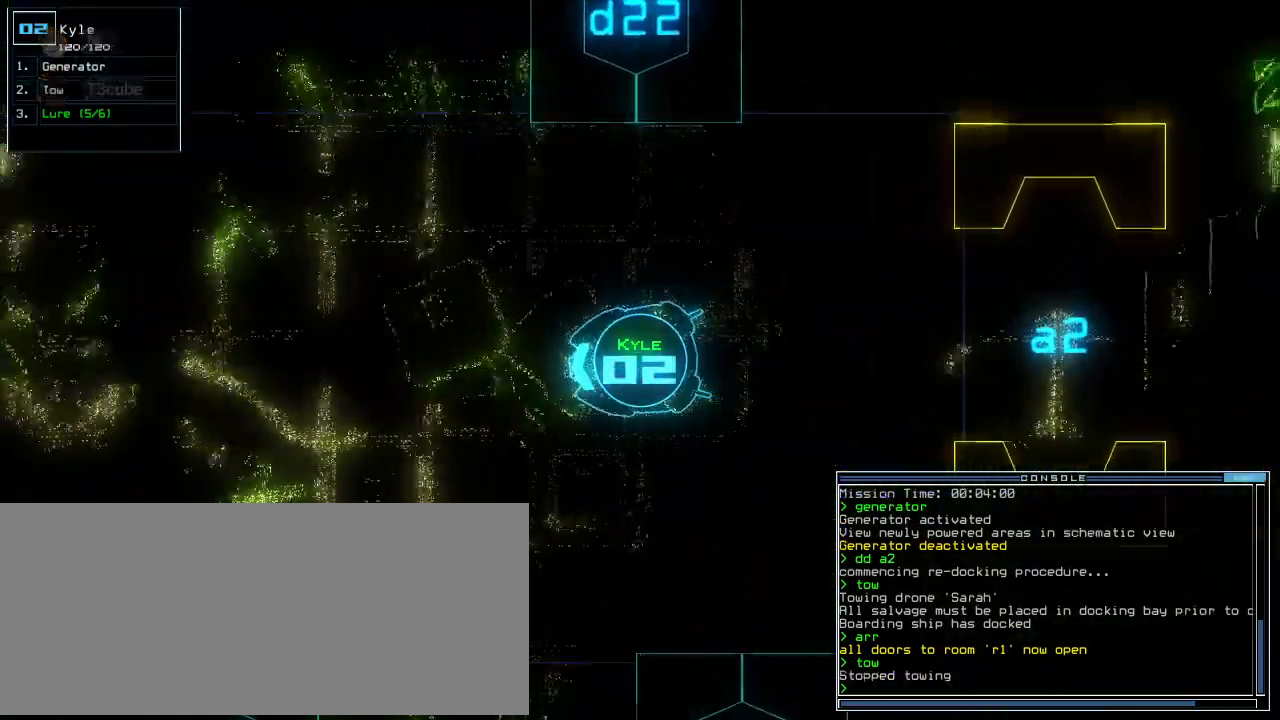
{"keys": ["up"], "events": [[260, "left", "down"], [340, "left", "up"]]}
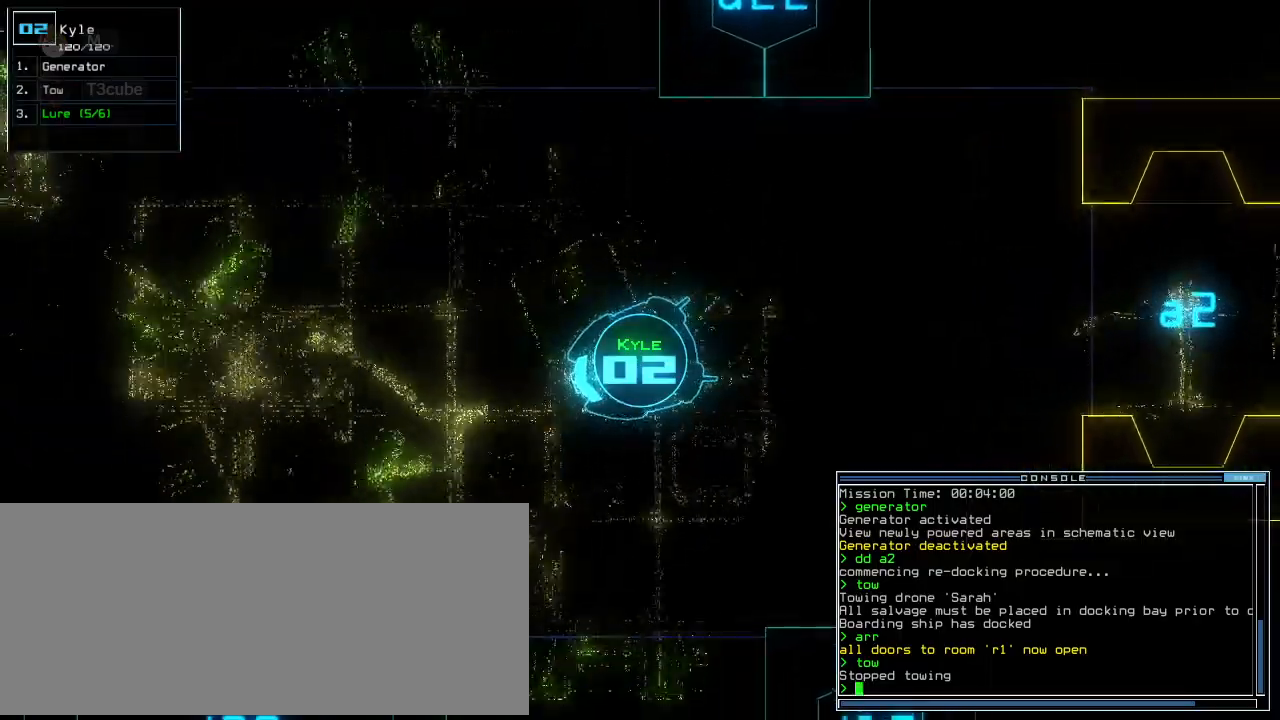
{"keys": ["up"], "events": [[140, "right", "down"], [200, "right", "up"]]}
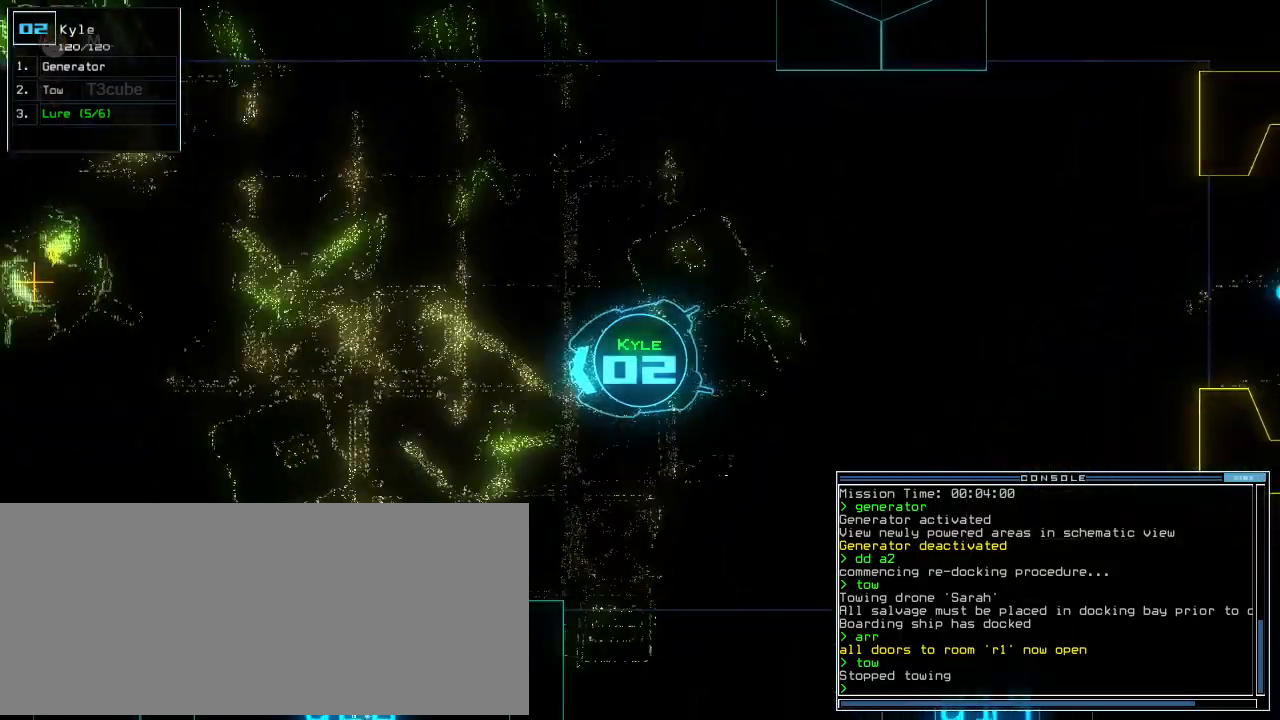
{"keys": ["up"], "events": []}
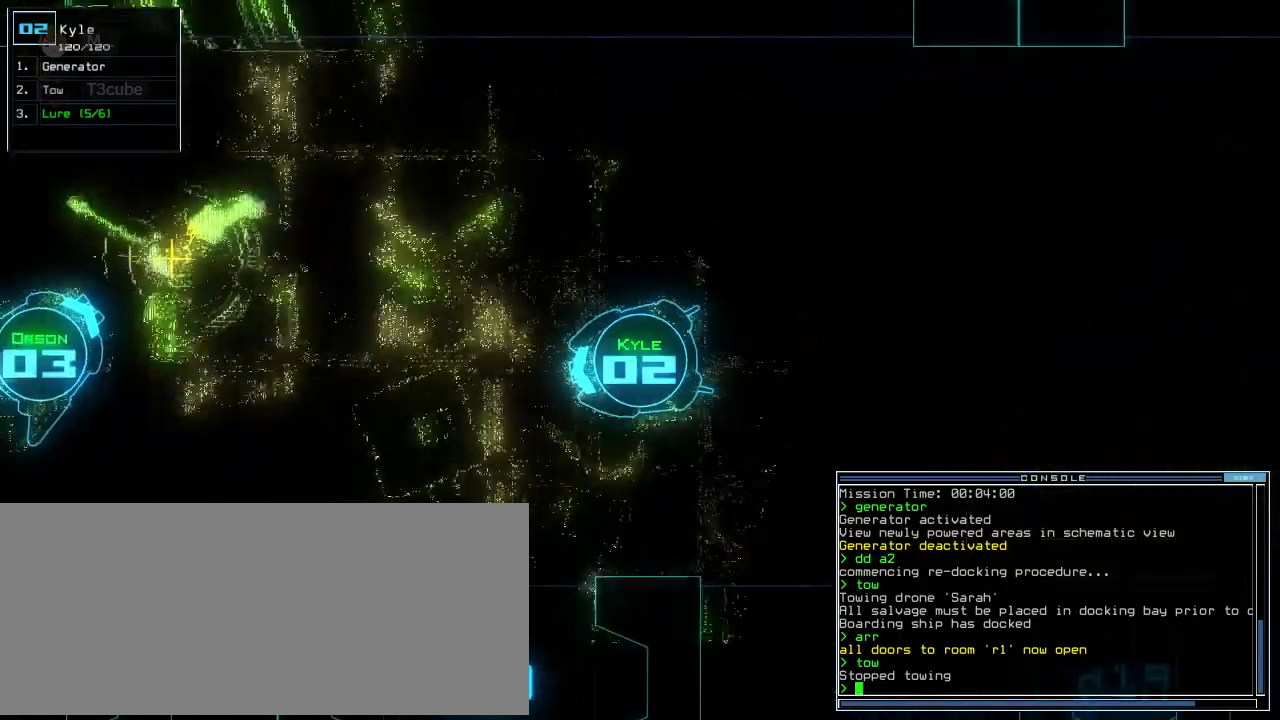
{"keys": ["up"]}
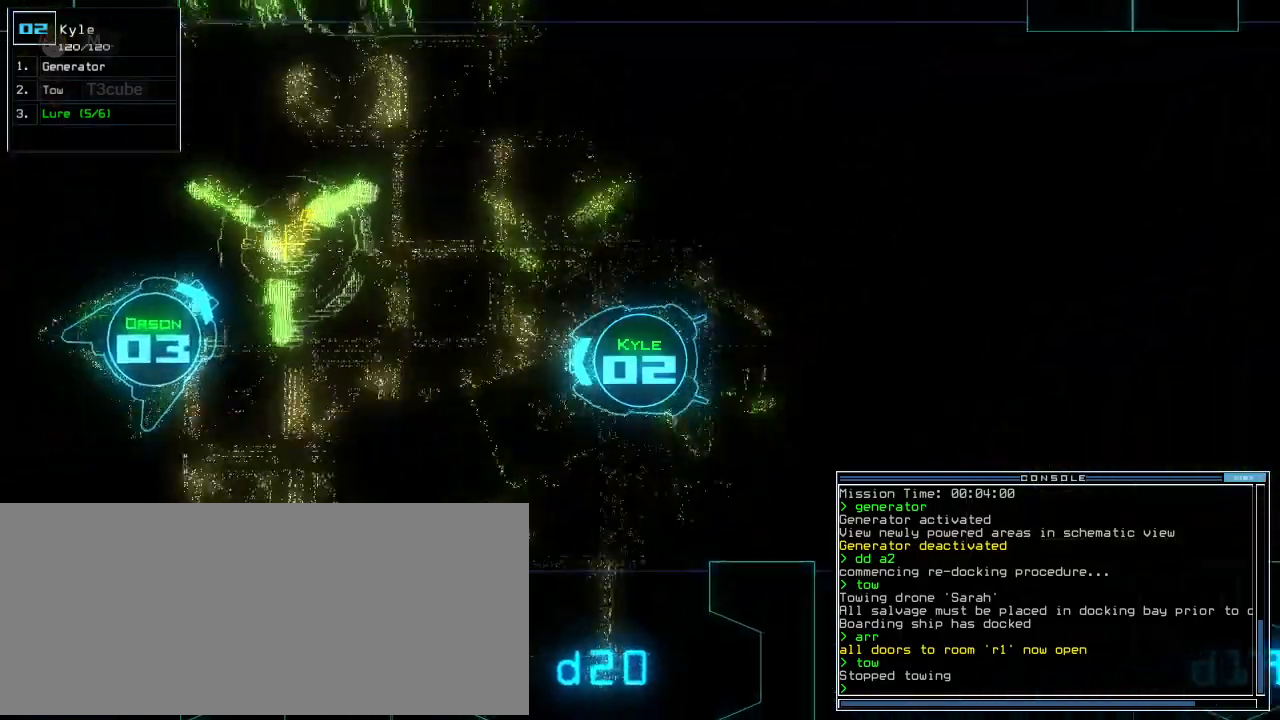
{"keys": ["space", "up"], "events": [[320, "space", "down"]]}